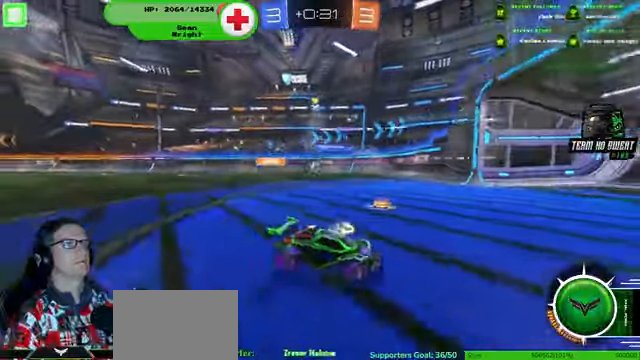
Gameplay with a controller (PlayStation layout); each line is a JSON object with the inputs held at the frame after it (dt_ms = milliseconds from this image to that frame). "events" lists button and stick changes between this image and that frame as [ms after this image, input, new state], when the widget could be followed in between. Not read: HOME L3 R3.
{"dt_ms": 500, "buttons": [], "left_stick": "left", "right_stick": "center", "events": [[266, "R2", "up"]]}
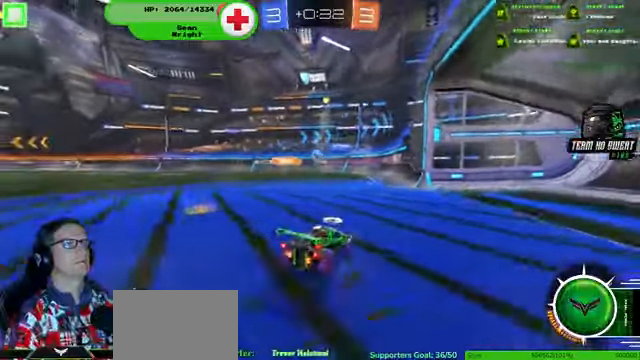
{"dt_ms": 500, "buttons": ["R2"], "left_stick": "center", "right_stick": "center", "events": [[33, "left_stick", "down-right"], [200, "left_stick", "center"], [466, "R2", "down"]]}
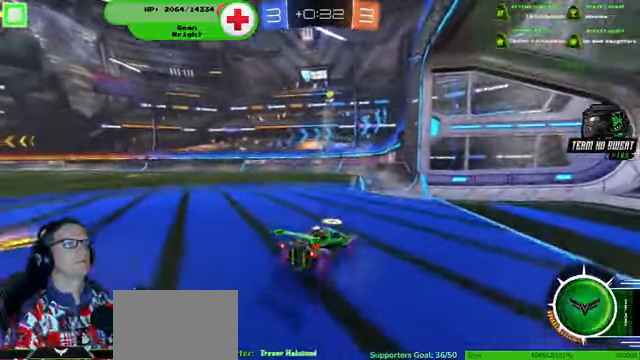
{"dt_ms": 500, "buttons": ["R2"], "left_stick": "center", "right_stick": "center", "events": [[66, "left_stick", "left"], [200, "left_stick", "center"], [300, "R2", "up"], [333, "left_stick", "down-left"], [500, "R2", "down"], [500, "left_stick", "center"]]}
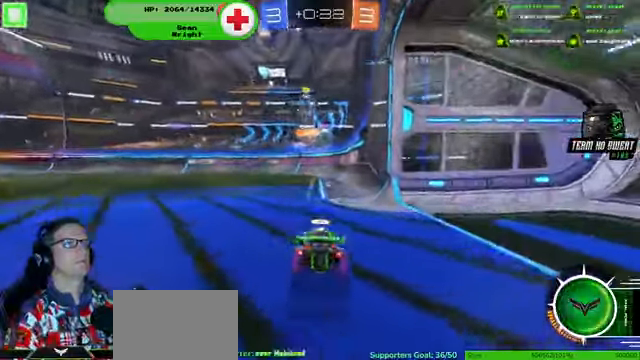
{"dt_ms": 500, "buttons": ["R2"], "left_stick": "center", "right_stick": "center", "events": [[300, "R2", "up"], [400, "R2", "down"]]}
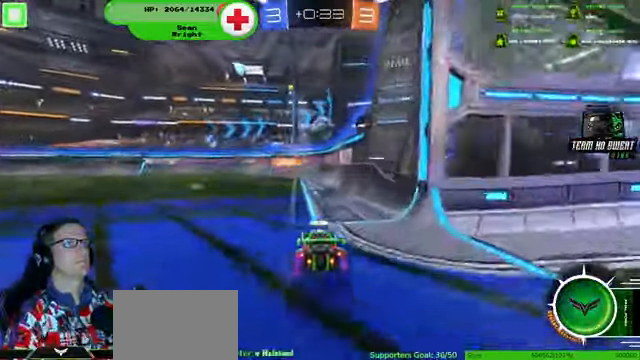
{"dt_ms": 500, "buttons": ["R2"], "left_stick": "center", "right_stick": "center", "events": [[200, "left_stick", "left"], [266, "left_stick", "center"]]}
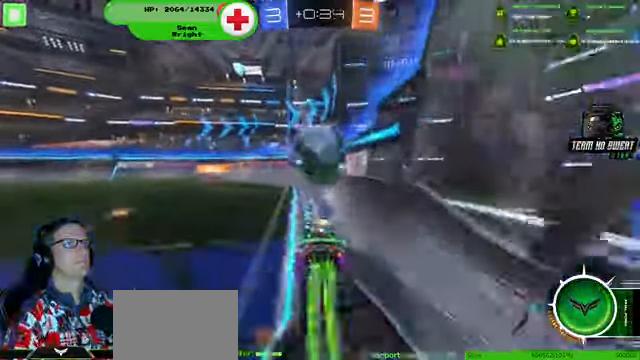
{"dt_ms": 500, "buttons": ["R2"], "left_stick": "left", "right_stick": "center", "events": [[433, "left_stick", "left"]]}
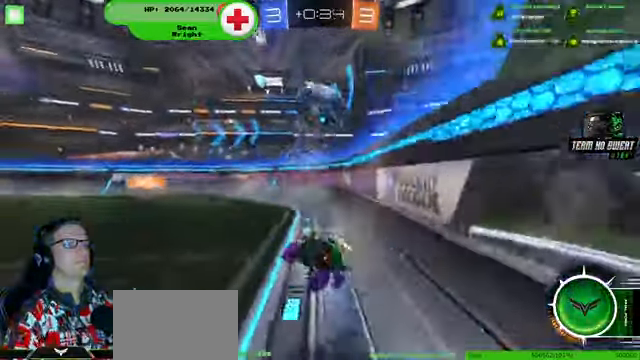
{"dt_ms": 500, "buttons": ["R2"], "left_stick": "left", "right_stick": "center", "events": []}
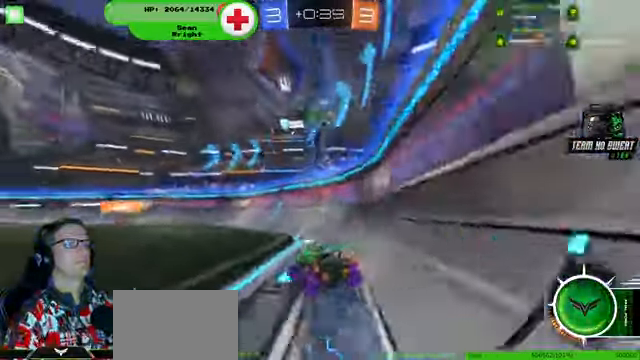
{"dt_ms": 500, "buttons": ["L2"], "left_stick": "down", "right_stick": "center", "events": [[66, "left_stick", "center"], [200, "left_stick", "left"], [266, "R2", "up"], [266, "left_stick", "center"], [366, "L2", "down"], [366, "left_stick", "down"]]}
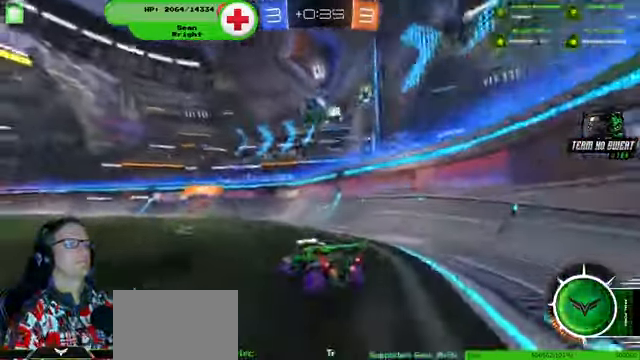
{"dt_ms": 500, "buttons": ["L2"], "left_stick": "center", "right_stick": "center", "events": [[267, "left_stick", "center"]]}
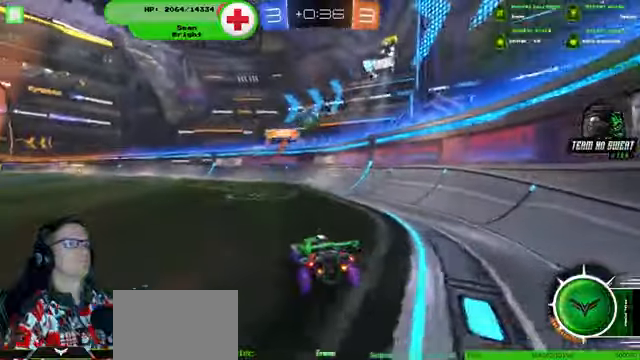
{"dt_ms": 500, "buttons": ["L2"], "left_stick": "down", "right_stick": "center", "events": [[67, "R2", "down"], [100, "L2", "up"], [100, "left_stick", "left"], [434, "R2", "up"], [434, "left_stick", "down"], [500, "L2", "down"]]}
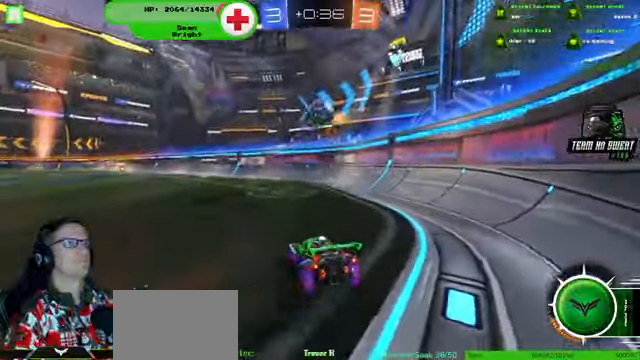
{"dt_ms": 500, "buttons": ["CROSS"], "left_stick": "right", "right_stick": "center", "events": [[100, "L2", "up"], [134, "left_stick", "center"], [234, "CROSS", "down"], [234, "left_stick", "down"], [500, "left_stick", "right"]]}
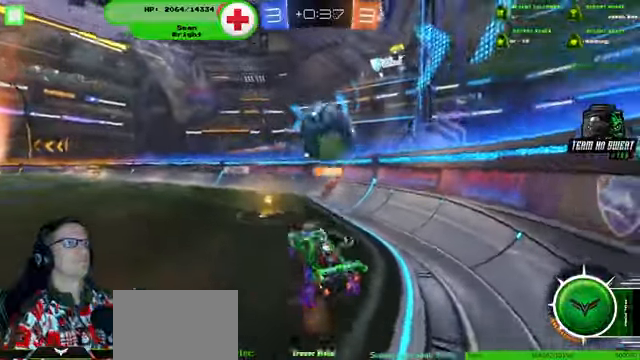
{"dt_ms": 500, "buttons": [], "left_stick": "right", "right_stick": "center", "events": [[34, "CROSS", "up"], [100, "left_stick", "up-right"], [367, "left_stick", "right"]]}
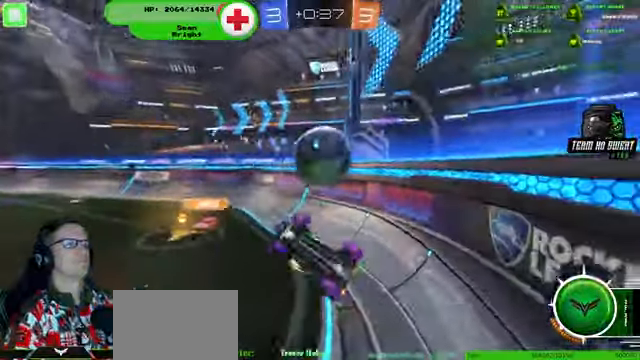
{"dt_ms": 500, "buttons": ["R2"], "left_stick": "up-left", "right_stick": "center", "events": [[67, "left_stick", "center"], [167, "left_stick", "up-left"], [267, "left_stick", "center"], [400, "R2", "down"], [400, "left_stick", "up-left"]]}
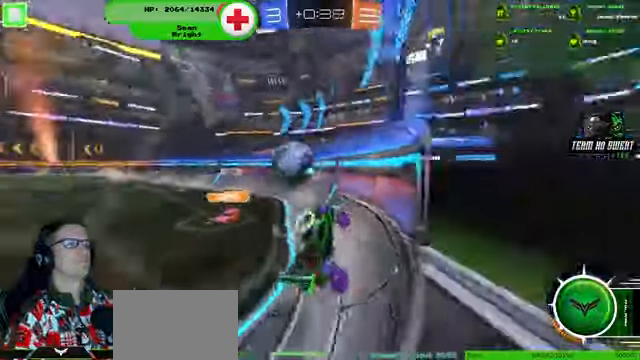
{"dt_ms": 500, "buttons": ["R2"], "left_stick": "up-left", "right_stick": "center", "events": []}
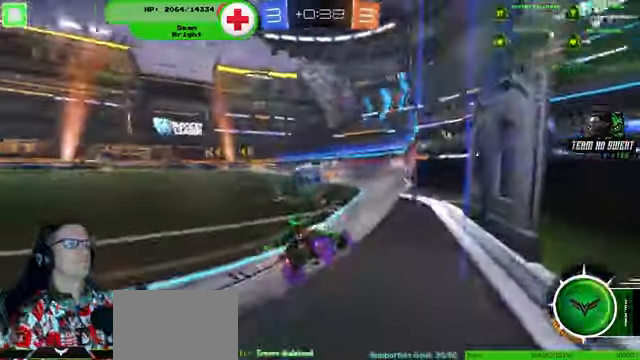
{"dt_ms": 500, "buttons": ["R2"], "left_stick": "up-left", "right_stick": "center", "events": []}
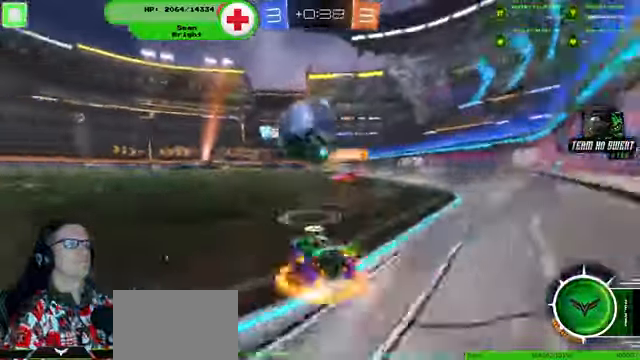
{"dt_ms": 1000, "buttons": ["R2"], "left_stick": "center", "right_stick": "center"}
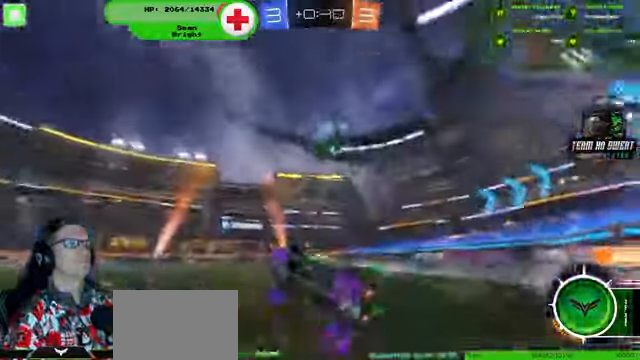
{"dt_ms": 500, "buttons": ["R2"], "left_stick": "down-right", "right_stick": "center"}
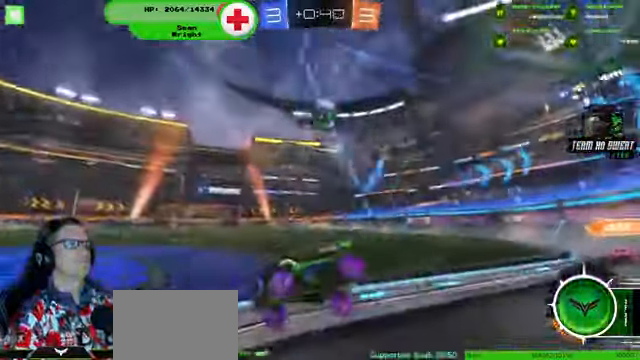
{"dt_ms": 500, "buttons": [], "left_stick": "down-right", "right_stick": "center", "events": [[500, "R2", "up"]]}
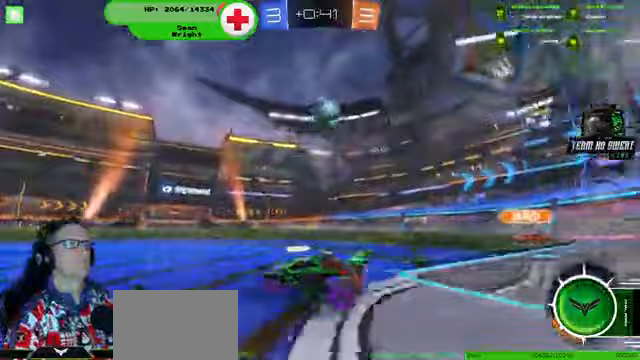
{"dt_ms": 500, "buttons": ["R1", "R2"], "left_stick": "down", "right_stick": "center", "events": [[133, "L2", "down"], [267, "L2", "up"], [267, "left_stick", "center"], [300, "R2", "down"], [367, "left_stick", "down"], [467, "R1", "down"]]}
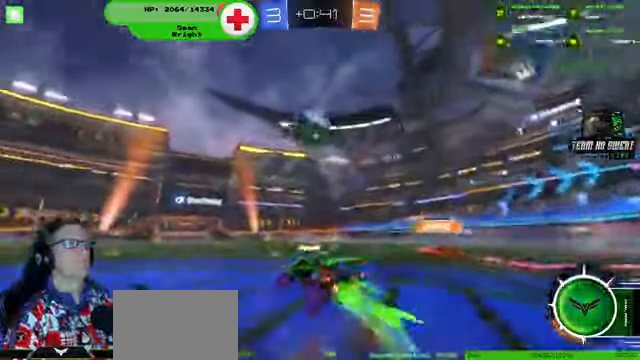
{"dt_ms": 500, "buttons": ["R1", "R2"], "left_stick": "center", "right_stick": "center", "events": [[67, "left_stick", "left"], [167, "left_stick", "up-left"], [300, "CROSS", "down"], [367, "CROSS", "up"], [467, "left_stick", "center"]]}
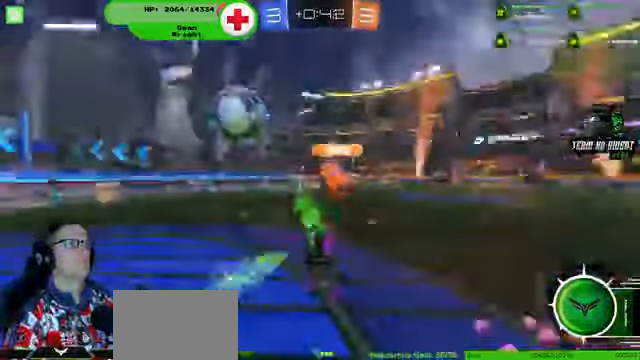
{"dt_ms": 500, "buttons": ["R2"], "left_stick": "center", "right_stick": "center"}
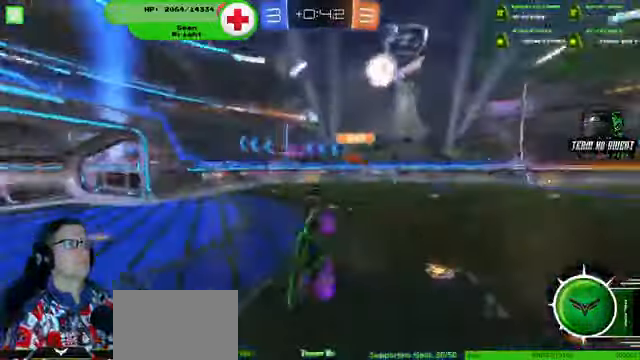
{"dt_ms": 1000, "buttons": ["R2"], "left_stick": "left", "right_stick": "center"}
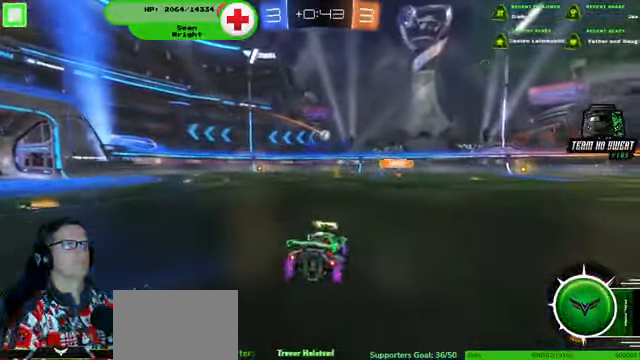
{"dt_ms": 500, "buttons": ["R2"], "left_stick": "center", "right_stick": "center", "events": [[400, "left_stick", "down-right"], [500, "left_stick", "center"]]}
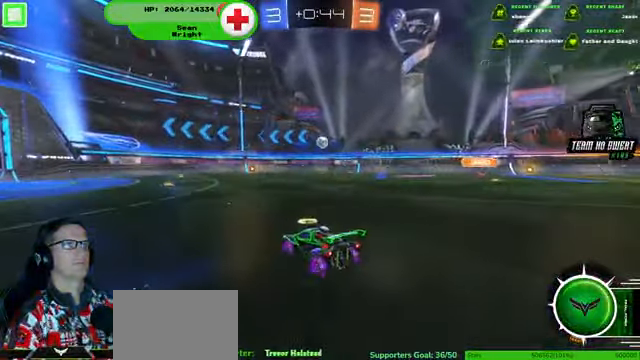
{"dt_ms": 500, "buttons": ["R2"], "left_stick": "center", "right_stick": "center", "events": [[333, "left_stick", "right"], [400, "left_stick", "center"]]}
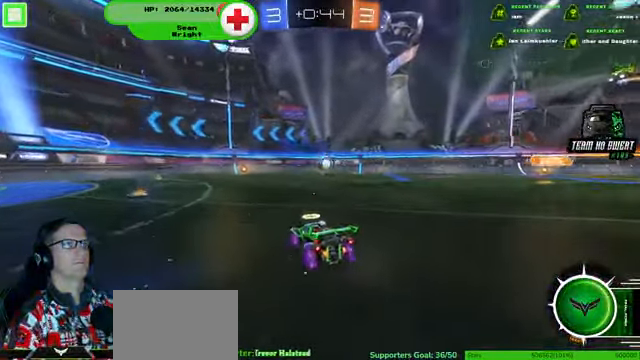
{"dt_ms": 500, "buttons": ["CROSS", "R2"], "left_stick": "down-left", "right_stick": "center", "events": [[33, "left_stick", "right"], [167, "left_stick", "center"], [267, "CROSS", "down"], [267, "left_stick", "down-right"], [367, "left_stick", "down-left"]]}
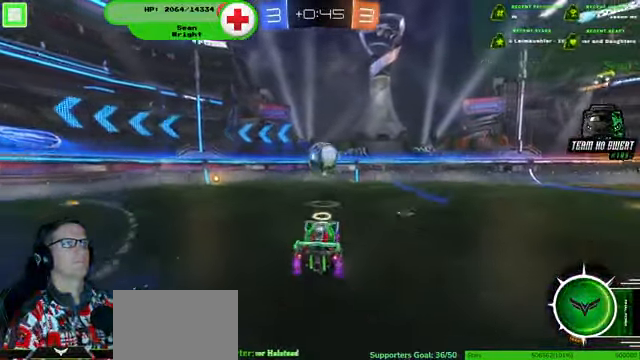
{"dt_ms": 500, "buttons": ["R2"], "left_stick": "up-left", "right_stick": "center", "events": [[67, "left_stick", "center"], [133, "CROSS", "up"], [433, "left_stick", "up-left"]]}
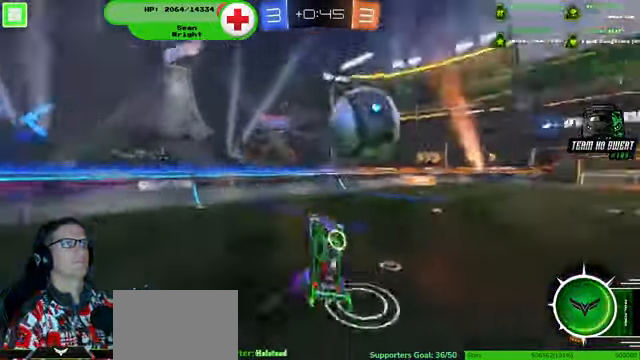
{"dt_ms": 500, "buttons": ["R2"], "left_stick": "up-left", "right_stick": "center", "events": []}
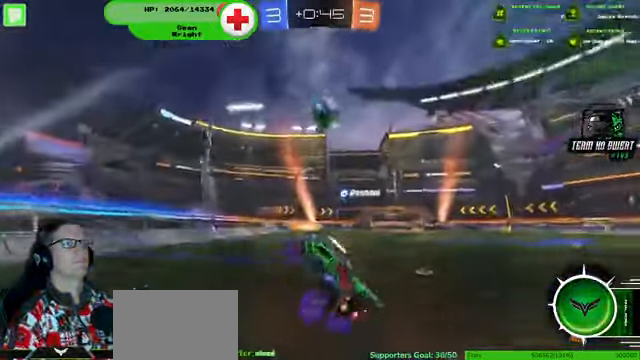
{"dt_ms": 500, "buttons": ["R2"], "left_stick": "left", "right_stick": "center", "events": [[366, "left_stick", "left"]]}
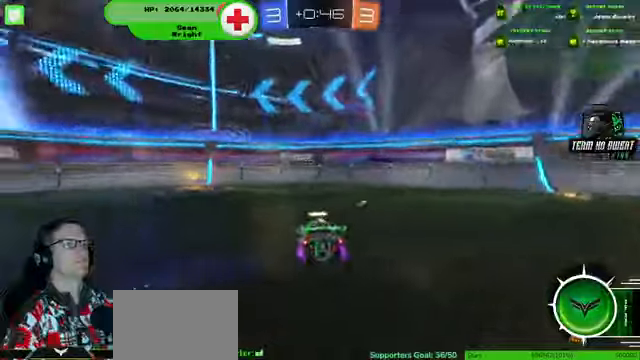
{"dt_ms": 500, "buttons": ["R2"], "left_stick": "left", "right_stick": "center", "events": [[66, "left_stick", "up-left"], [400, "left_stick", "left"]]}
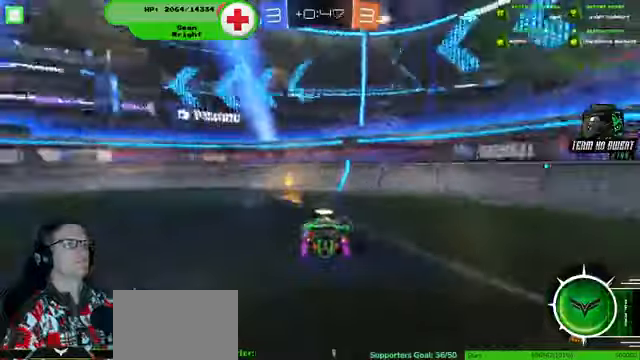
{"dt_ms": 500, "buttons": ["R2"], "left_stick": "center", "right_stick": "center", "events": [[400, "left_stick", "center"]]}
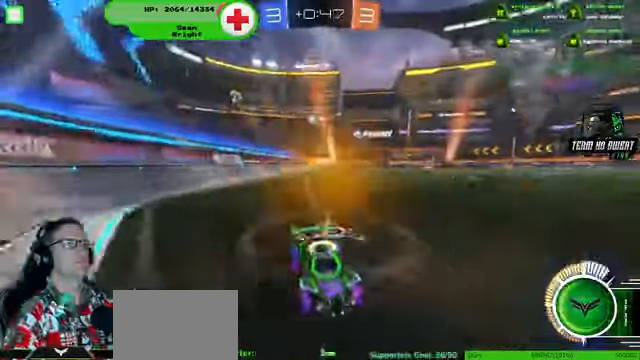
{"dt_ms": 500, "buttons": ["R2"], "left_stick": "left", "right_stick": "center", "events": [[333, "left_stick", "left"]]}